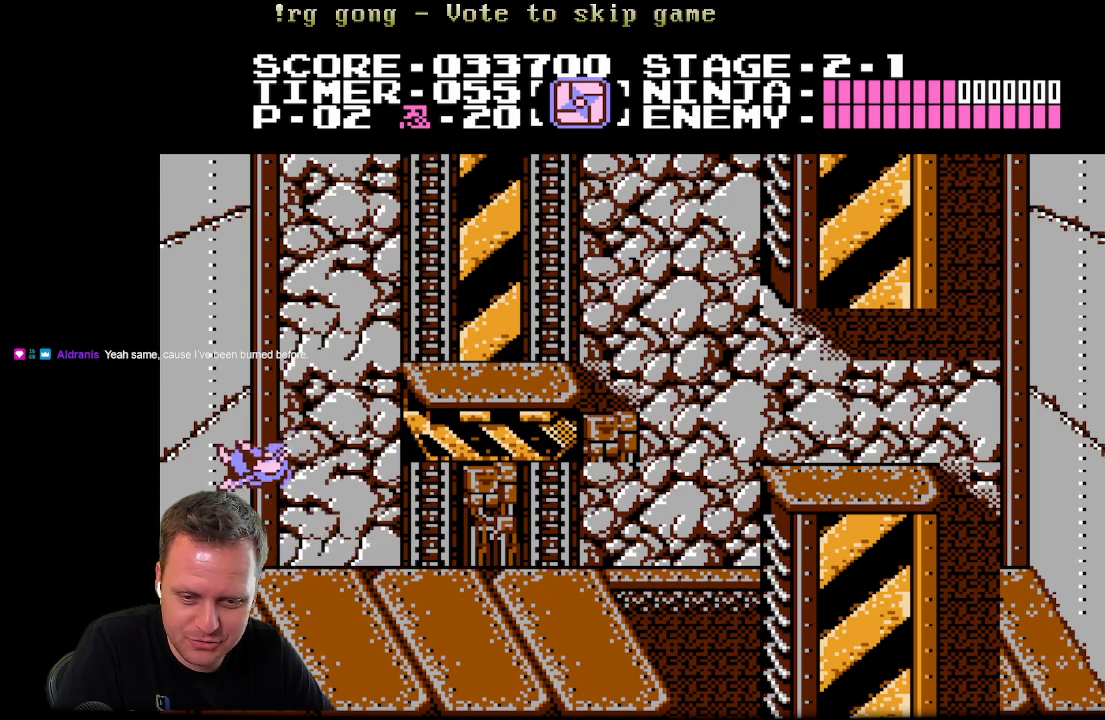
Gameplay with a controller (Xbox layout); each line is a JSON object with the inputs held at the frame after it. "events" lists button and stick changes between this image and that frame as [ms after this image, input, new state], when the widget could be followed in between.
{"buttons": ["DPAD_UP", "DPAD_LEFT"], "left_stick": "center", "right_stick": "center", "events": [[267, "DPAD_UP", "down"], [317, "A", "up"], [317, "DPAD_LEFT", "up"], [317, "DPAD_RIGHT", "down"], [317, "DPAD_UP", "up"], [433, "DPAD_UP", "down"], [450, "DPAD_LEFT", "down"], [450, "DPAD_RIGHT", "up"]]}
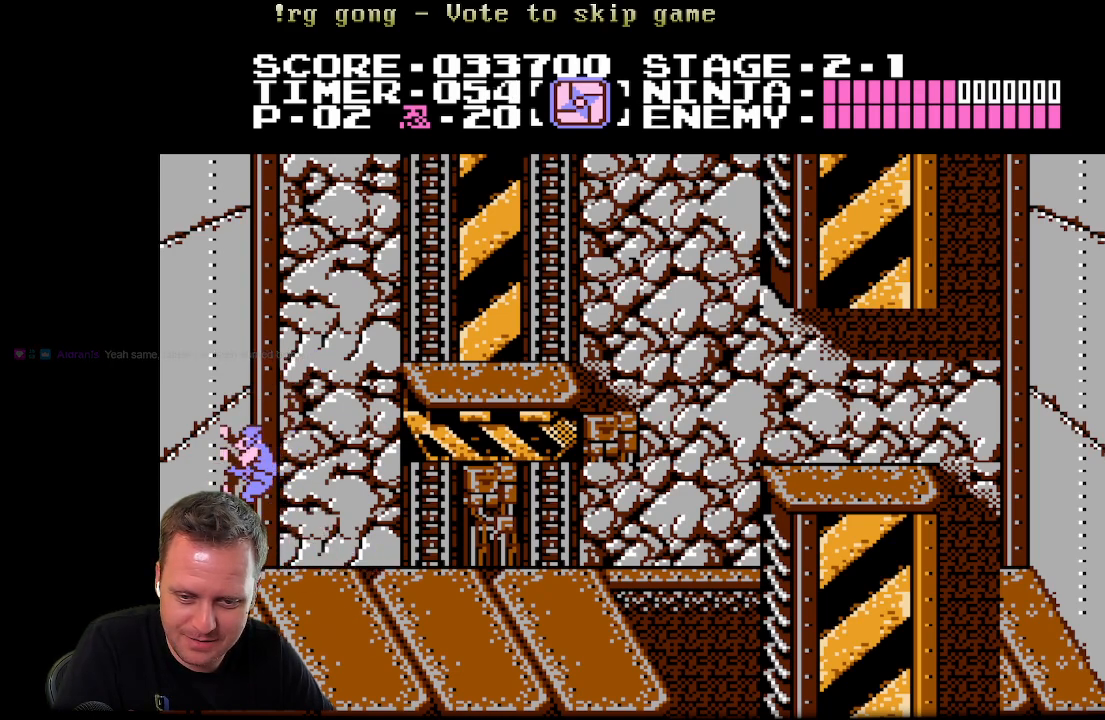
{"buttons": ["DPAD_RIGHT"], "left_stick": "center", "right_stick": "center", "events": [[133, "DPAD_LEFT", "up"], [367, "DPAD_UP", "up"], [433, "DPAD_RIGHT", "down"]]}
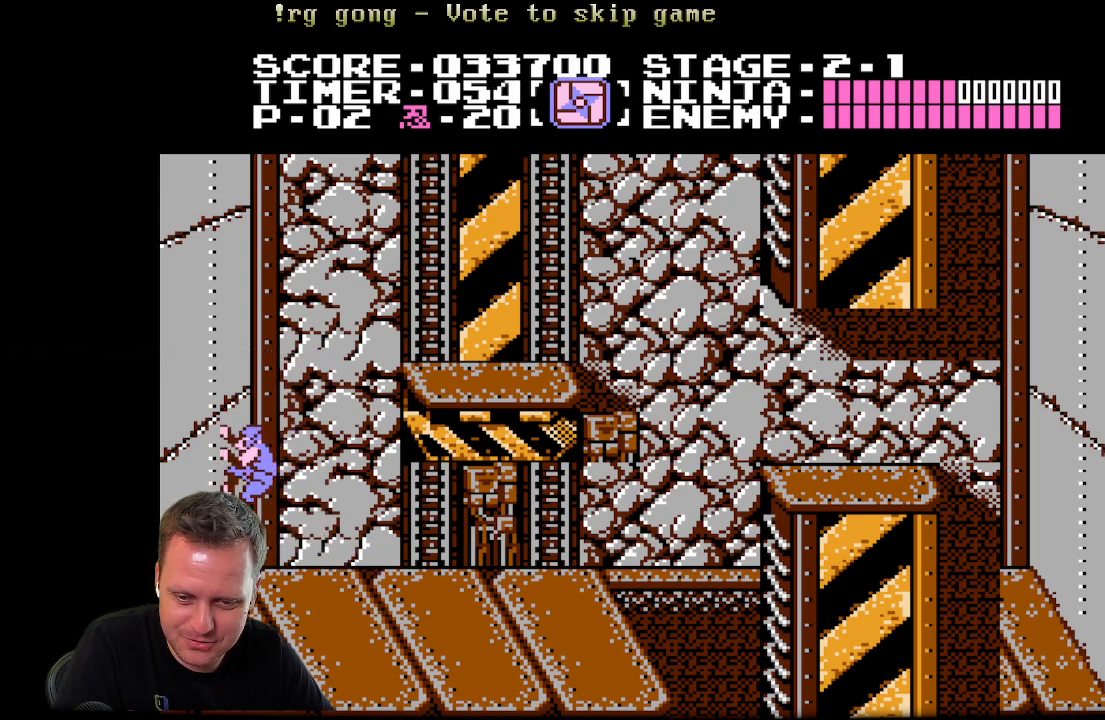
{"buttons": ["DPAD_UP"], "left_stick": "center", "right_stick": "center", "events": [[17, "A", "down"], [17, "DPAD_RIGHT", "up"], [17, "DPAD_UP", "down"], [33, "DPAD_LEFT", "down"], [183, "DPAD_LEFT", "up"], [183, "DPAD_RIGHT", "down"], [183, "DPAD_UP", "up"], [283, "DPAD_RIGHT", "up"], [283, "DPAD_UP", "down"], [317, "DPAD_LEFT", "down"], [433, "A", "up"], [433, "DPAD_LEFT", "up"], [433, "DPAD_UP", "up"], [500, "DPAD_UP", "down"]]}
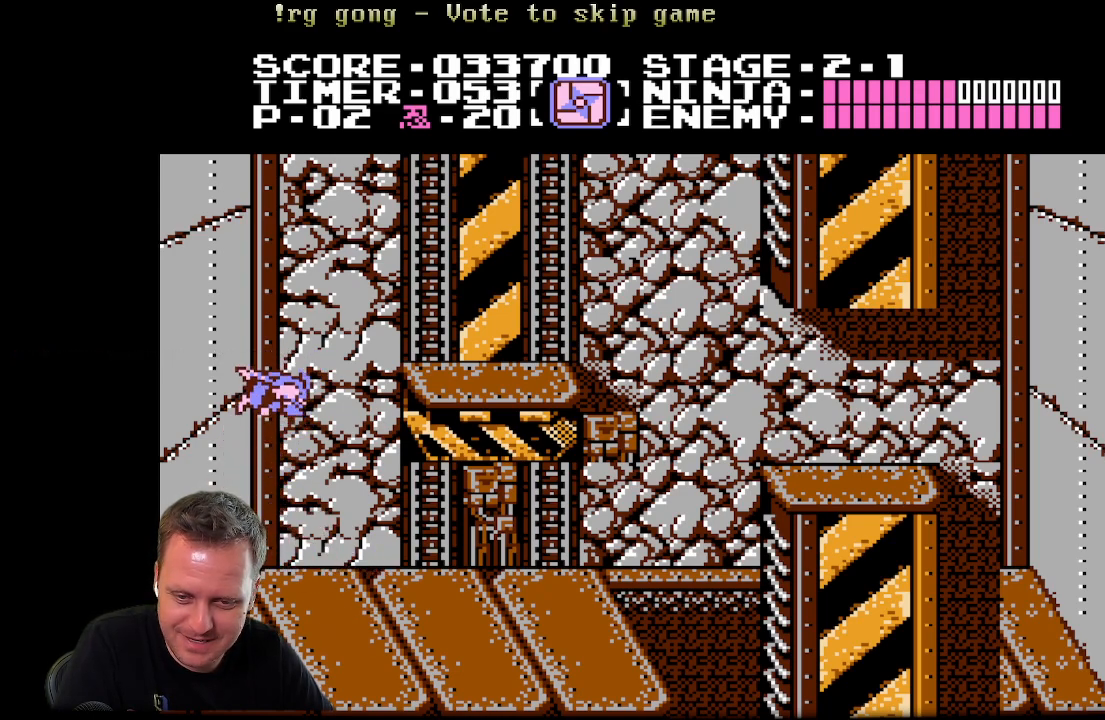
{"buttons": ["DPAD_RIGHT"], "left_stick": "center", "right_stick": "center", "events": [[67, "DPAD_LEFT", "down"], [333, "DPAD_LEFT", "up"], [333, "DPAD_RIGHT", "down"], [333, "DPAD_UP", "up"]]}
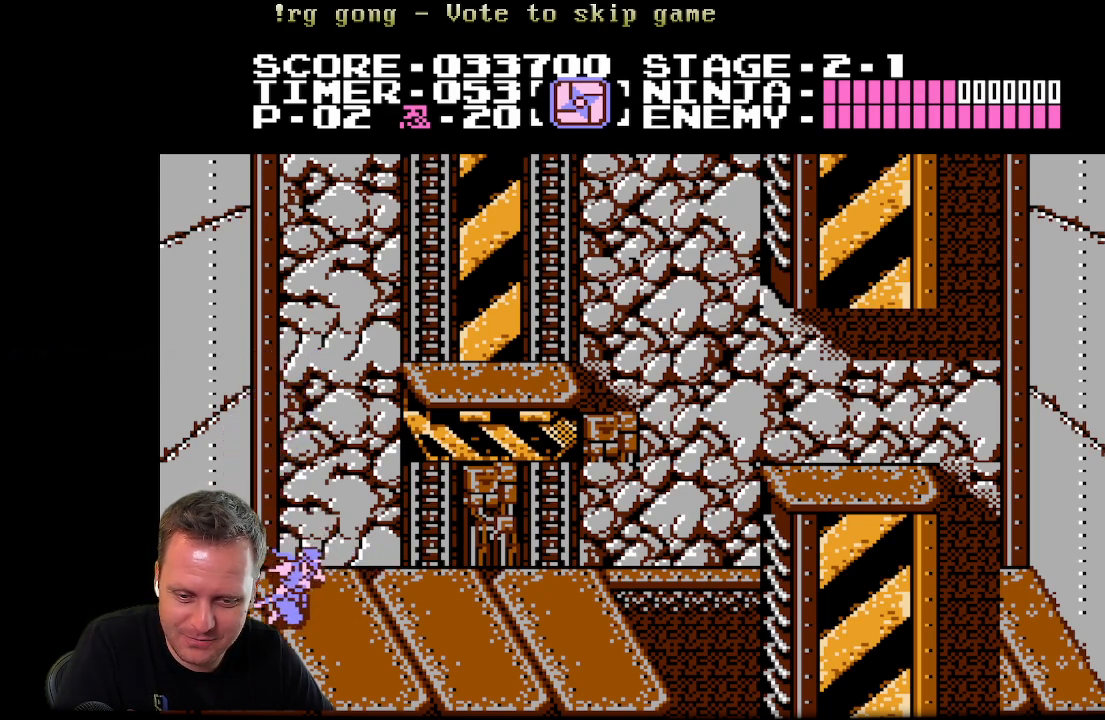
{"buttons": ["A", "DPAD_LEFT"], "left_stick": "center", "right_stick": "center", "events": [[100, "DPAD_RIGHT", "up"], [217, "DPAD_LEFT", "down"], [333, "A", "down"]]}
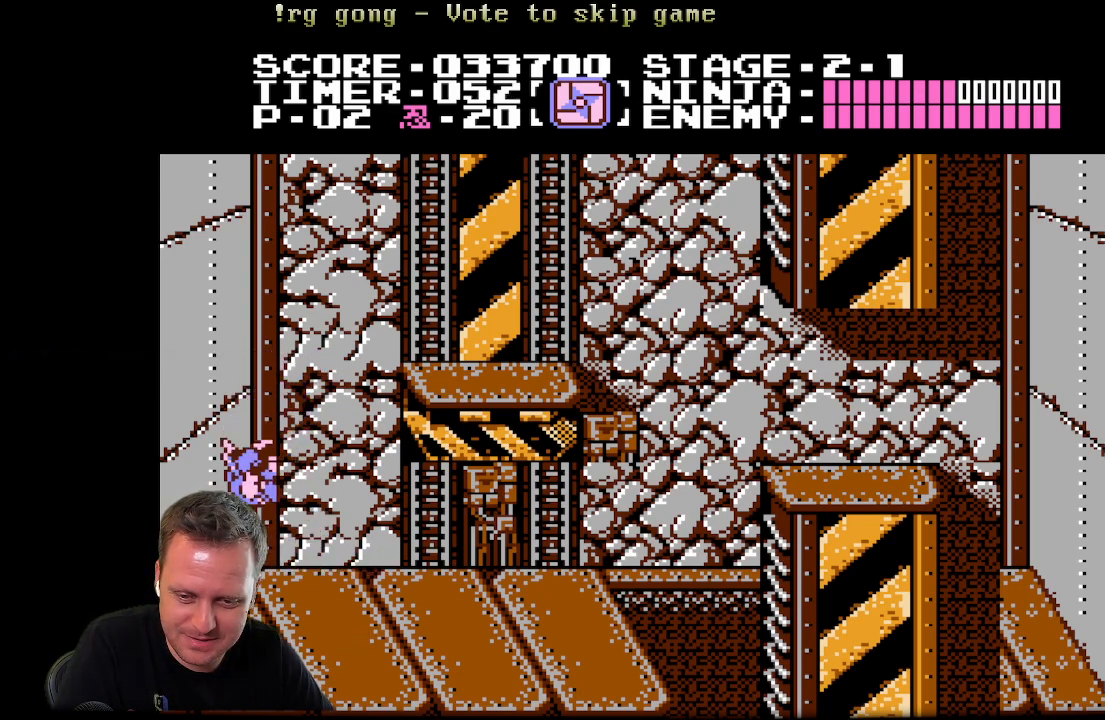
{"buttons": ["A", "DPAD_UP", "DPAD_LEFT"], "left_stick": "center", "right_stick": "center", "events": [[150, "DPAD_UP", "down"], [233, "DPAD_LEFT", "up"], [233, "DPAD_RIGHT", "down"], [233, "DPAD_UP", "up"], [267, "A", "up"], [333, "A", "down"], [367, "DPAD_UP", "down"], [400, "DPAD_LEFT", "down"], [400, "DPAD_RIGHT", "up"]]}
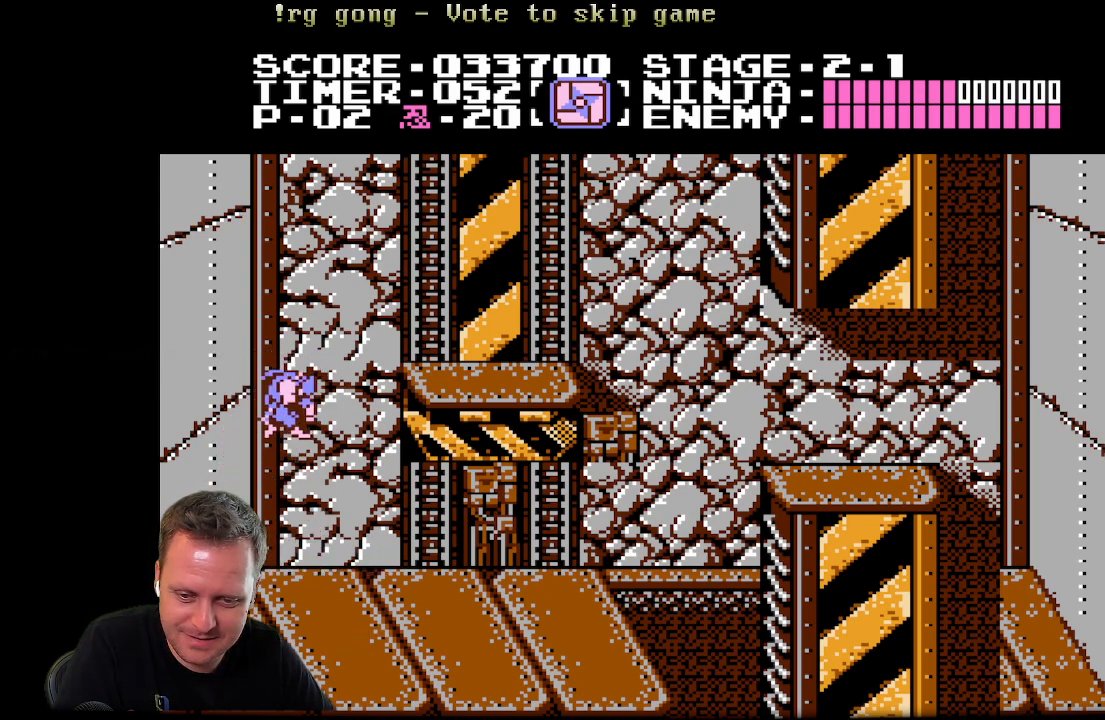
{"buttons": ["DPAD_RIGHT"], "left_stick": "center", "right_stick": "center", "events": [[383, "DPAD_LEFT", "up"], [383, "DPAD_RIGHT", "down"], [383, "DPAD_UP", "up"], [400, "A", "up"]]}
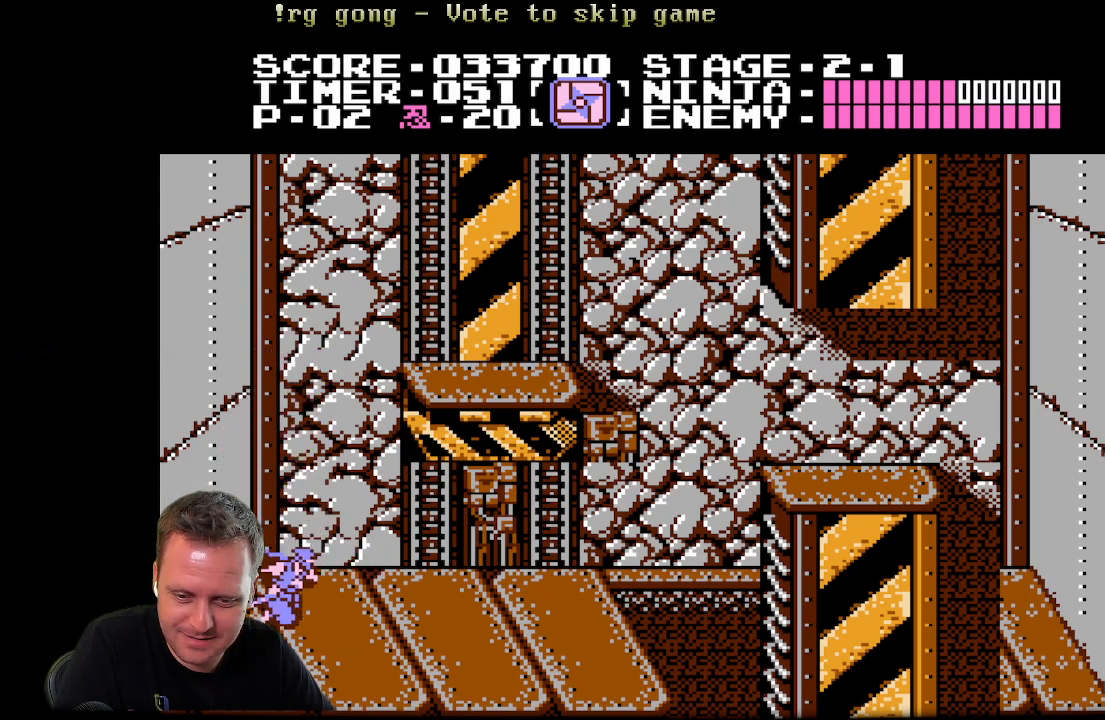
{"buttons": ["A", "DPAD_LEFT"], "left_stick": "center", "right_stick": "center", "events": [[117, "DPAD_RIGHT", "up"], [233, "DPAD_LEFT", "down"], [317, "A", "down"]]}
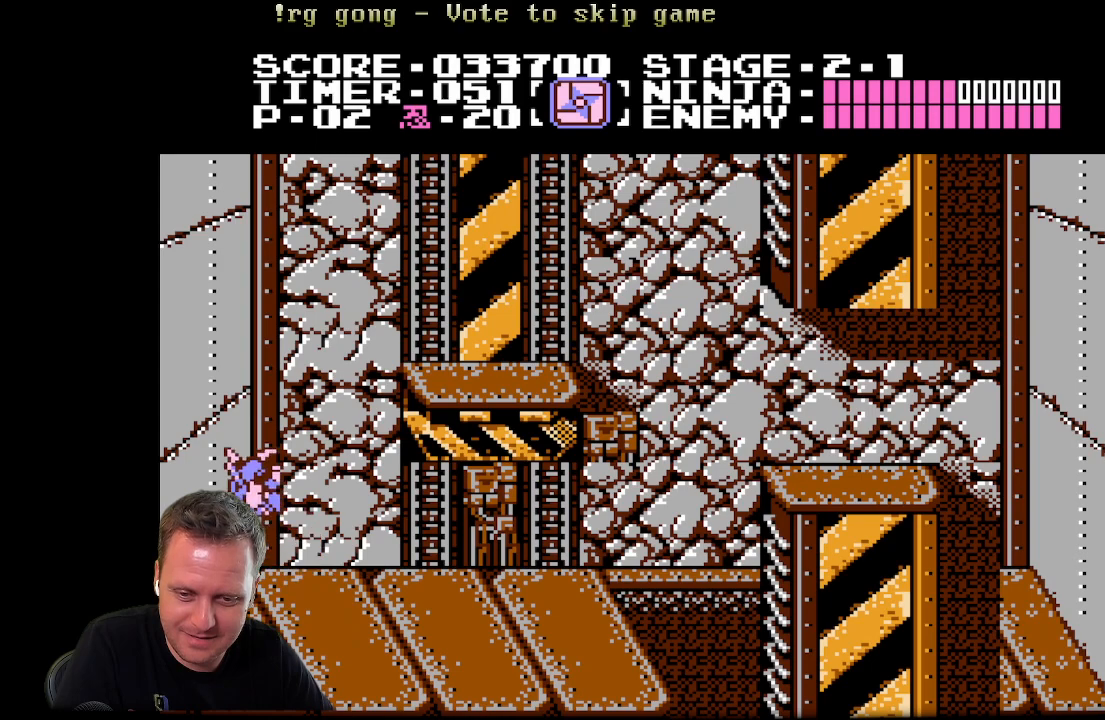
{"buttons": ["A", "DPAD_UP", "DPAD_LEFT"], "left_stick": "center", "right_stick": "center", "events": [[233, "DPAD_UP", "down"], [317, "A", "up"], [317, "DPAD_LEFT", "up"], [317, "DPAD_RIGHT", "down"], [317, "DPAD_UP", "up"], [450, "A", "down"], [467, "DPAD_RIGHT", "up"], [467, "DPAD_UP", "down"], [483, "DPAD_LEFT", "down"]]}
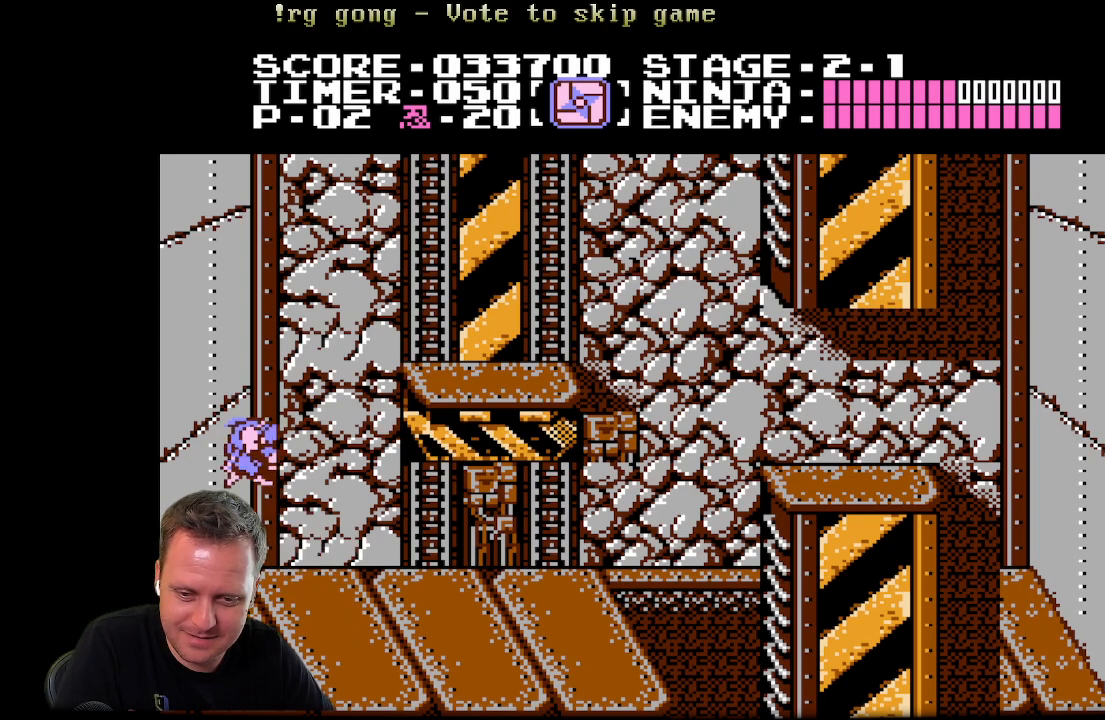
{"buttons": ["A", "DPAD_RIGHT"], "left_stick": "center", "right_stick": "center", "events": [[400, "DPAD_LEFT", "up"], [400, "DPAD_RIGHT", "down"], [417, "A", "up"], [417, "DPAD_UP", "up"], [483, "A", "down"]]}
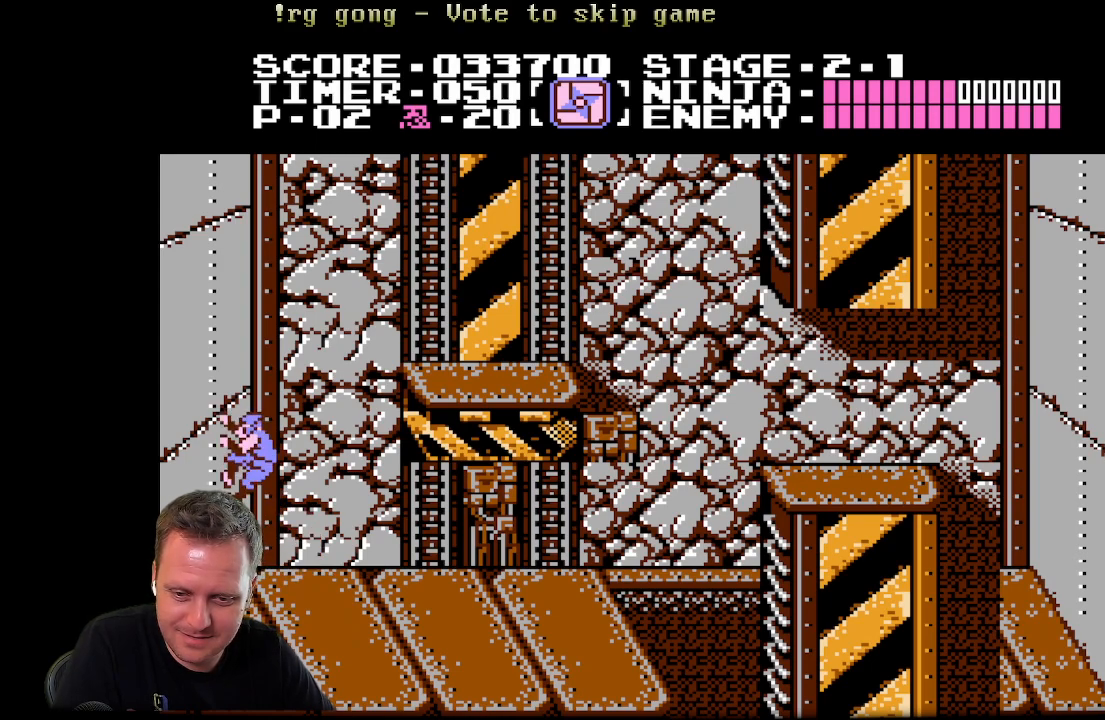
{"buttons": ["A", "DPAD_UP", "DPAD_LEFT"], "left_stick": "center", "right_stick": "center", "events": [[50, "DPAD_LEFT", "down"], [50, "DPAD_RIGHT", "up"], [50, "DPAD_UP", "down"]]}
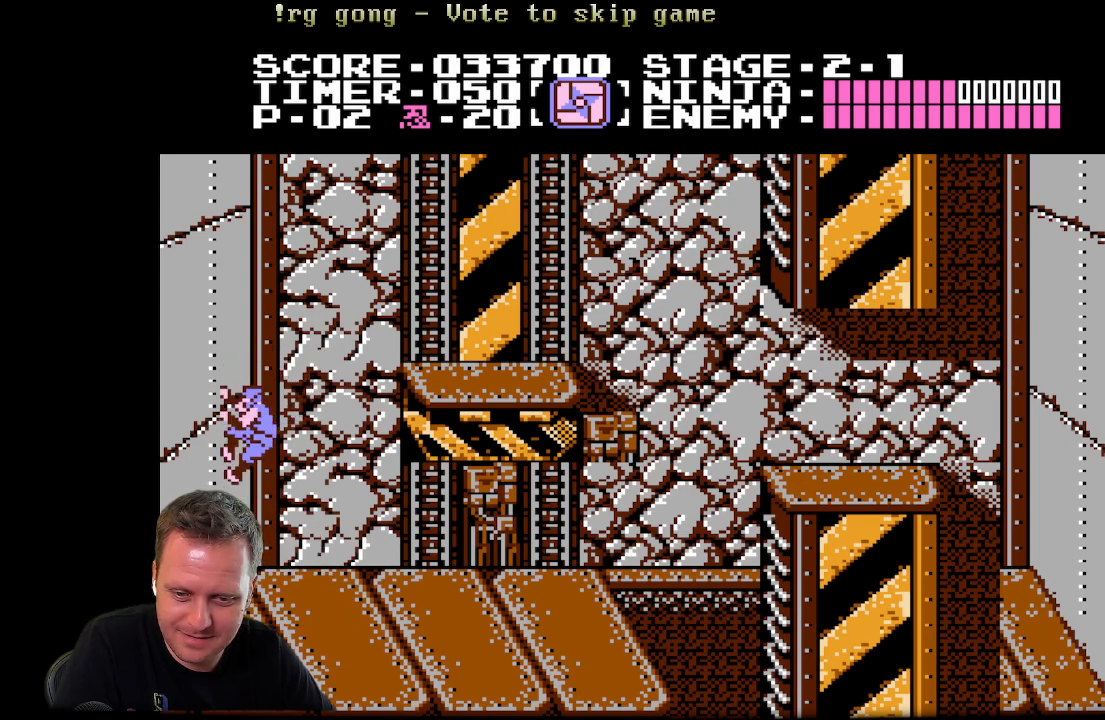
{"buttons": ["A", "DPAD_UP", "DPAD_LEFT"], "left_stick": "center", "right_stick": "center"}
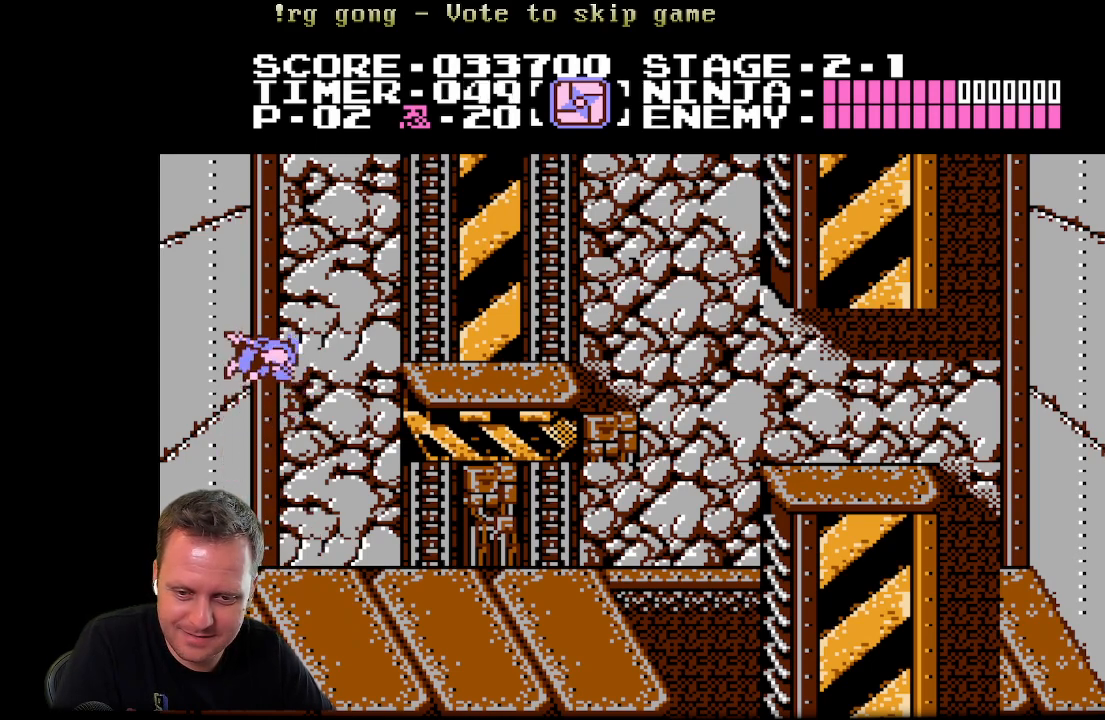
{"buttons": ["DPAD_RIGHT"], "left_stick": "center", "right_stick": "center", "events": [[250, "A", "up"], [383, "DPAD_LEFT", "up"], [450, "DPAD_UP", "up"], [483, "DPAD_RIGHT", "down"]]}
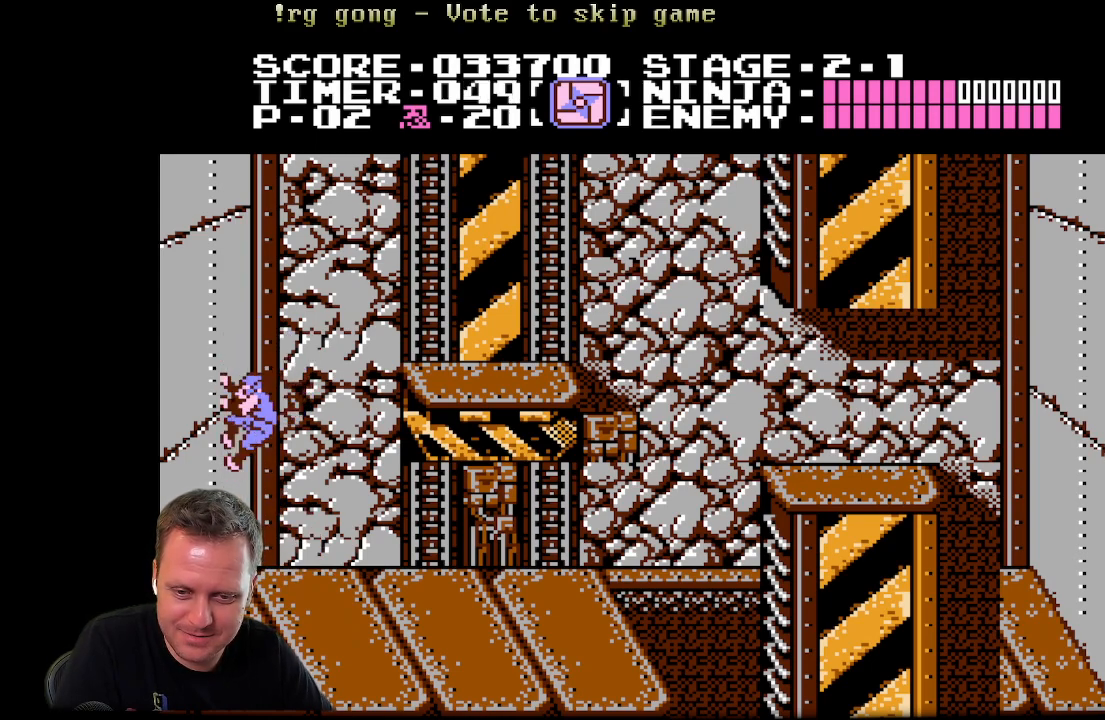
{"buttons": ["DPAD_RIGHT"], "left_stick": "center", "right_stick": "center"}
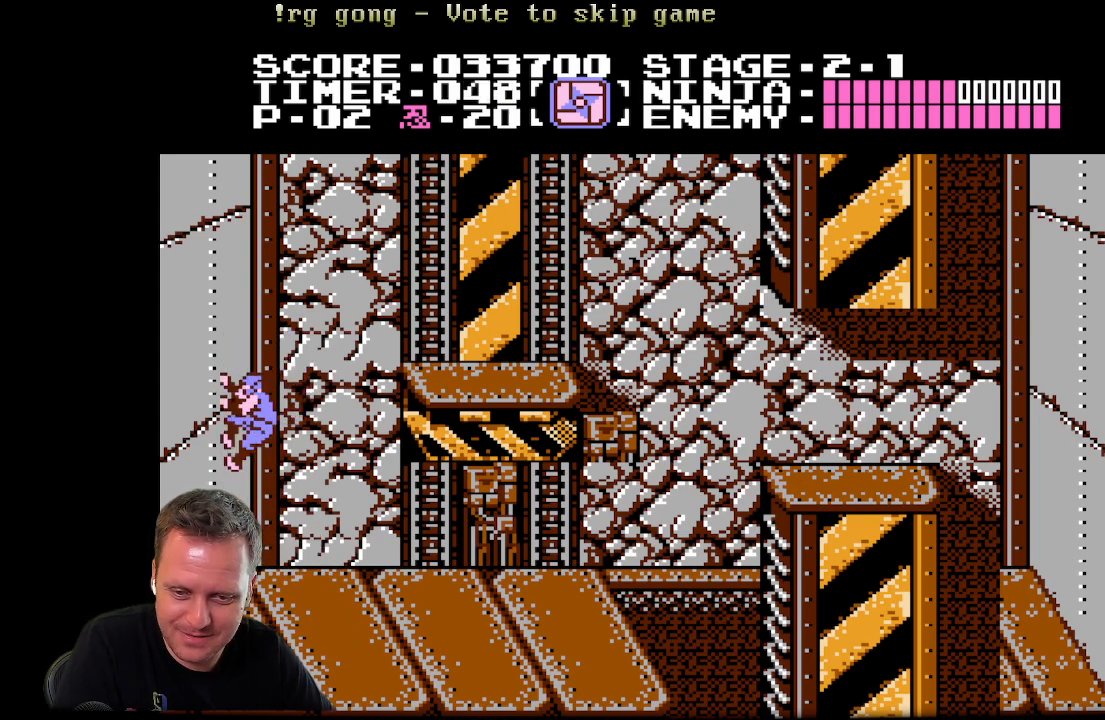
{"buttons": ["A", "DPAD_UP", "DPAD_LEFT"], "left_stick": "center", "right_stick": "center", "events": [[67, "A", "down"], [150, "DPAD_RIGHT", "up"], [150, "DPAD_UP", "down"], [167, "DPAD_LEFT", "down"]]}
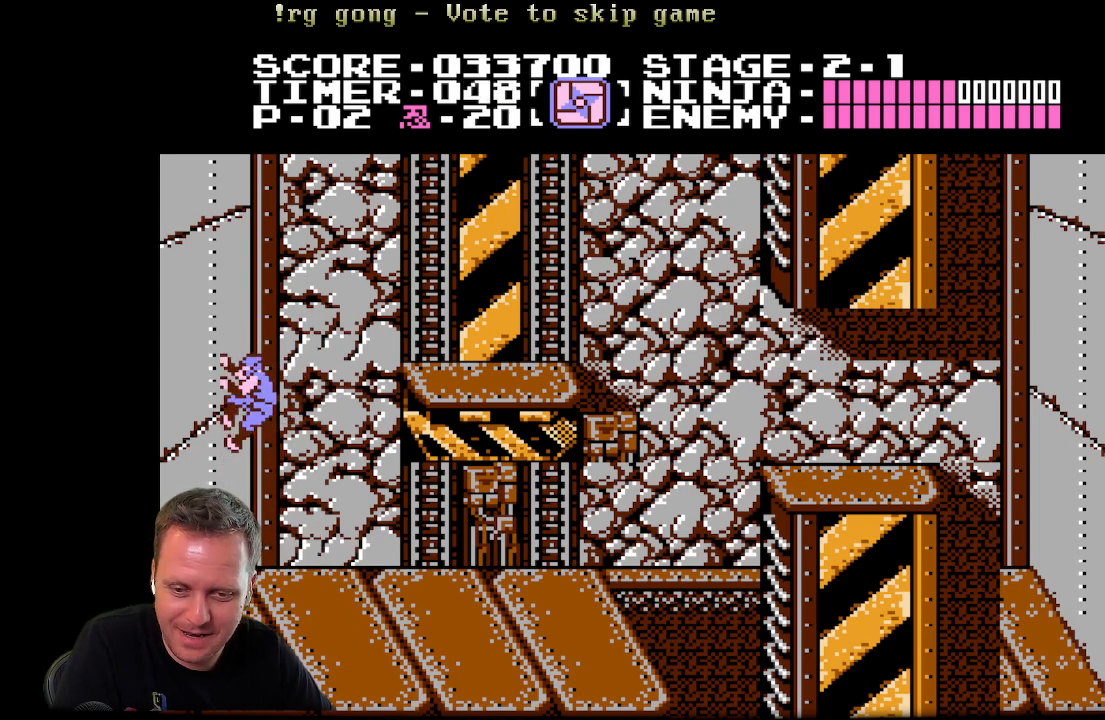
{"buttons": ["A", "DPAD_UP", "DPAD_LEFT"], "left_stick": "center", "right_stick": "center", "events": [[117, "A", "up"], [217, "DPAD_LEFT", "up"], [250, "DPAD_RIGHT", "down"], [250, "DPAD_UP", "up"], [317, "A", "down"], [367, "DPAD_LEFT", "down"], [367, "DPAD_RIGHT", "up"], [367, "DPAD_UP", "down"]]}
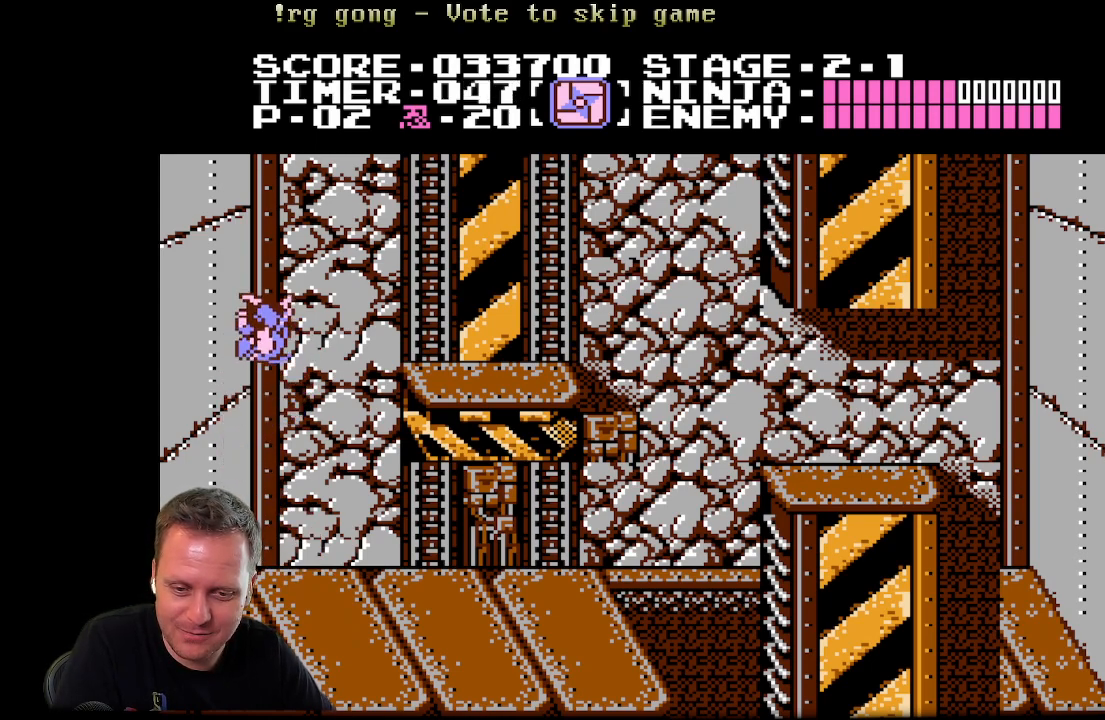
{"buttons": ["DPAD_RIGHT"], "left_stick": "center", "right_stick": "center", "events": [[317, "A", "up"], [433, "DPAD_LEFT", "up"], [433, "DPAD_RIGHT", "down"], [433, "DPAD_UP", "up"]]}
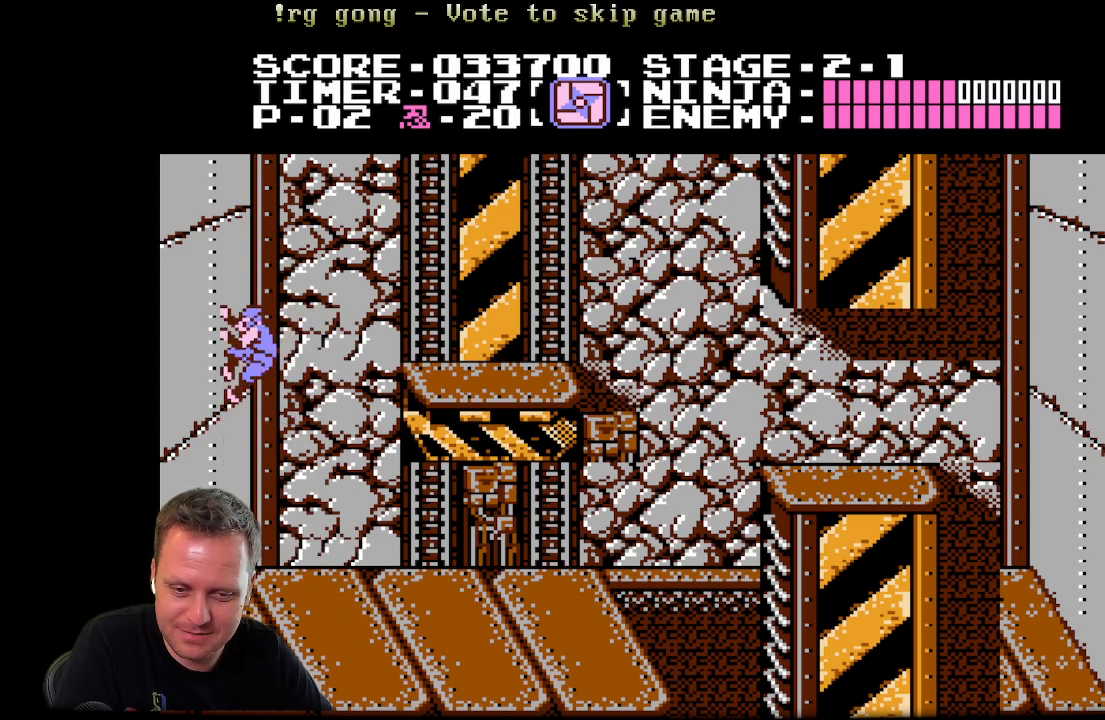
{"buttons": ["A", "DPAD_UP"], "left_stick": "center", "right_stick": "center", "events": [[83, "A", "down"], [83, "DPAD_UP", "down"], [117, "DPAD_LEFT", "down"], [117, "DPAD_RIGHT", "up"], [500, "DPAD_LEFT", "up"]]}
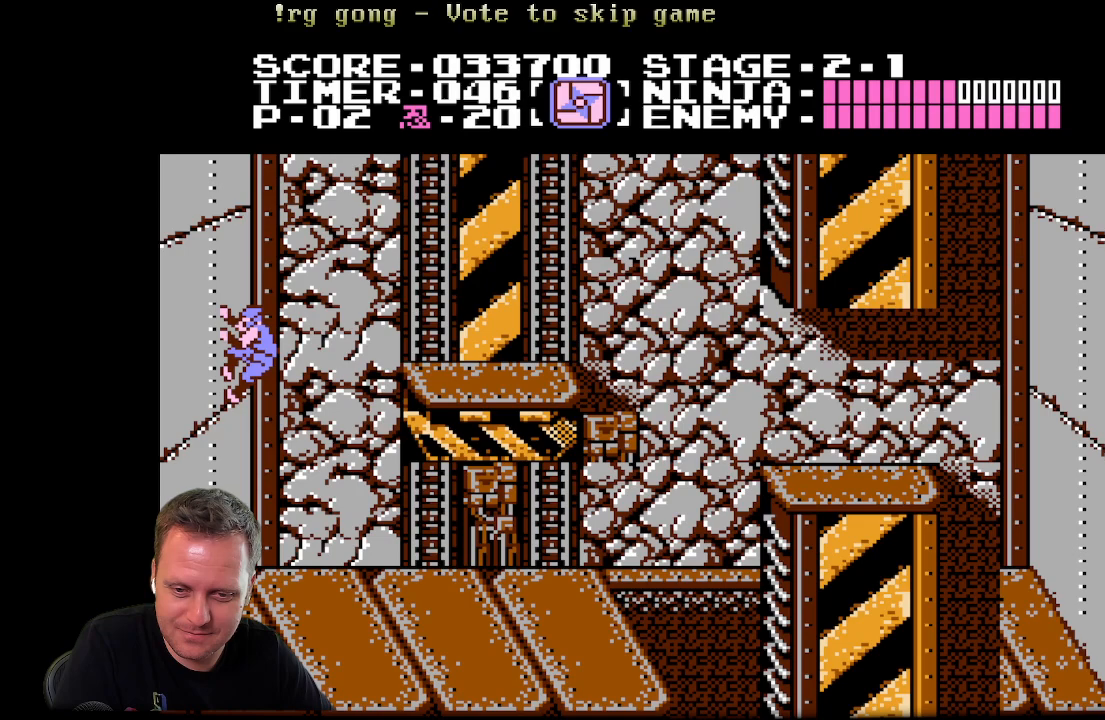
{"buttons": ["A", "DPAD_UP", "DPAD_LEFT"], "left_stick": "center", "right_stick": "center", "events": [[17, "A", "up"], [17, "DPAD_RIGHT", "down"], [17, "DPAD_UP", "up"], [167, "A", "down"], [167, "DPAD_DOWN", "down"], [217, "DPAD_DOWN", "up"], [217, "DPAD_LEFT", "down"], [217, "DPAD_RIGHT", "up"], [217, "DPAD_UP", "down"]]}
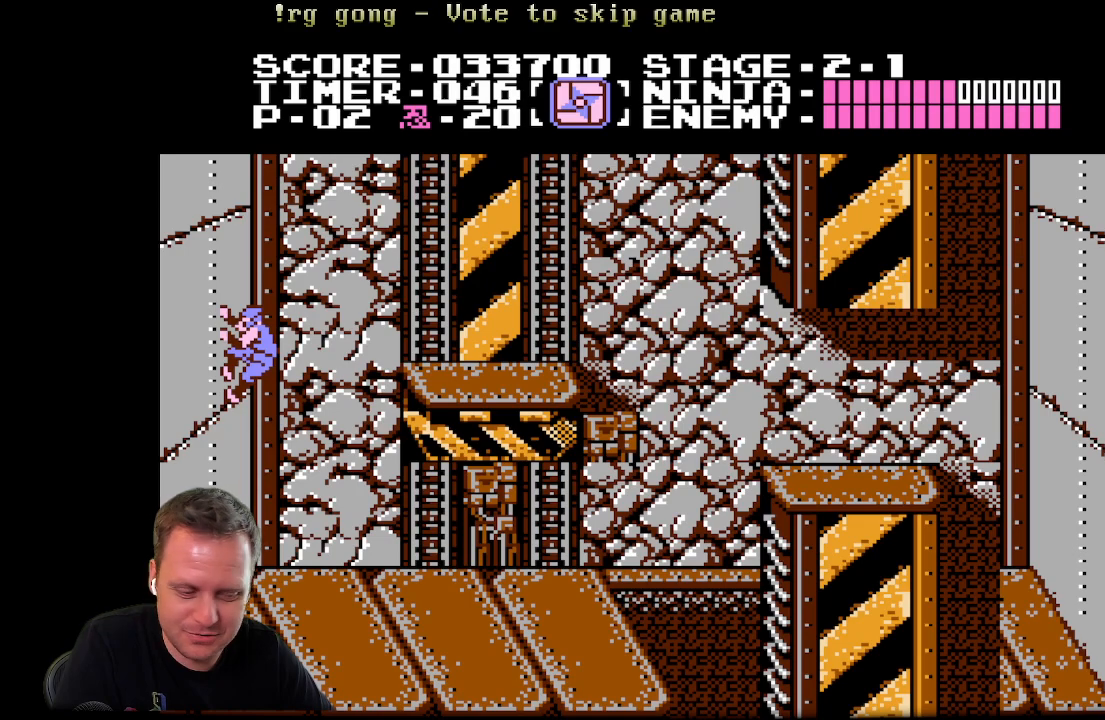
{"buttons": ["A", "DPAD_UP", "DPAD_LEFT"], "left_stick": "center", "right_stick": "center"}
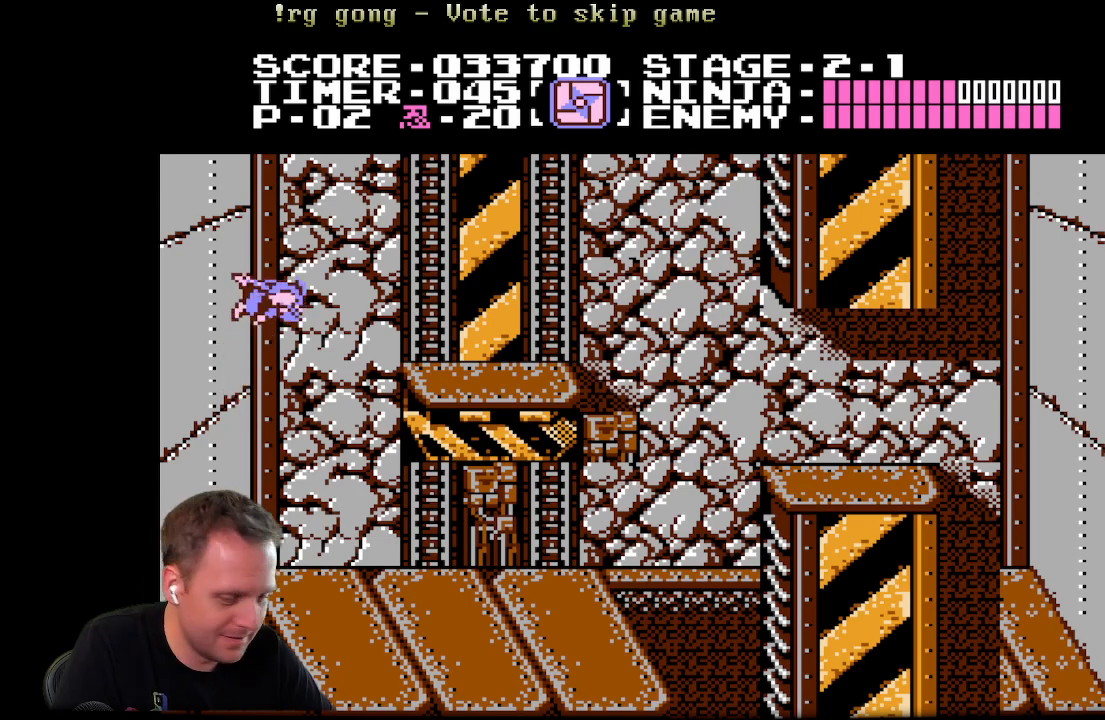
{"buttons": ["DPAD_UP"], "left_stick": "center", "right_stick": "center", "events": [[333, "A", "up"], [483, "DPAD_LEFT", "up"]]}
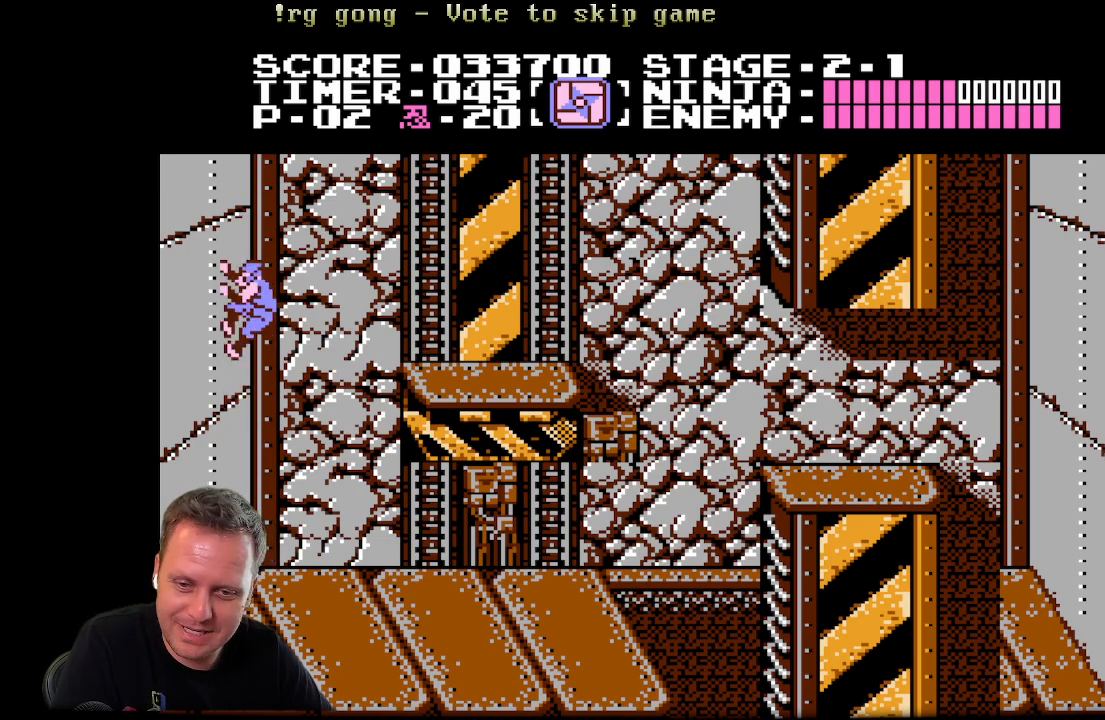
{"buttons": ["A", "DPAD_RIGHT"], "left_stick": "center", "right_stick": "center", "events": [[17, "DPAD_RIGHT", "down"], [17, "DPAD_UP", "up"], [183, "A", "down"]]}
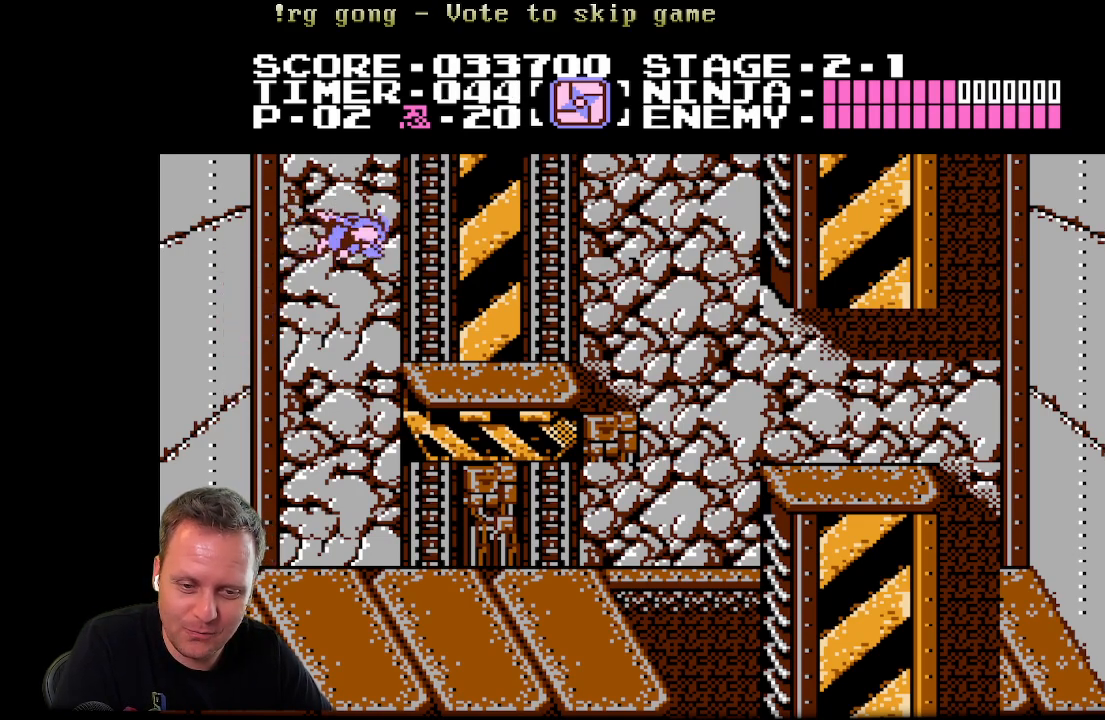
{"buttons": [], "left_stick": "center", "right_stick": "center", "events": [[233, "A", "up"], [467, "DPAD_RIGHT", "up"]]}
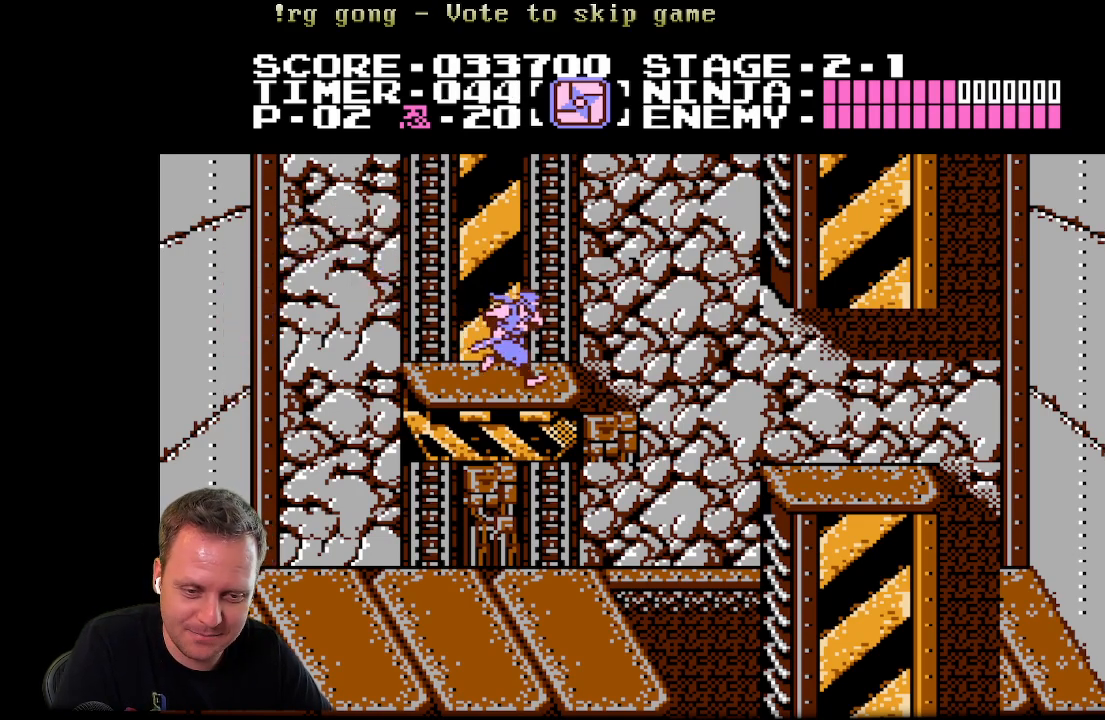
{"buttons": [], "left_stick": "center", "right_stick": "center", "events": [[300, "DPAD_LEFT", "down"], [350, "DPAD_UP", "down"], [417, "DPAD_UP", "up"], [450, "DPAD_LEFT", "up"]]}
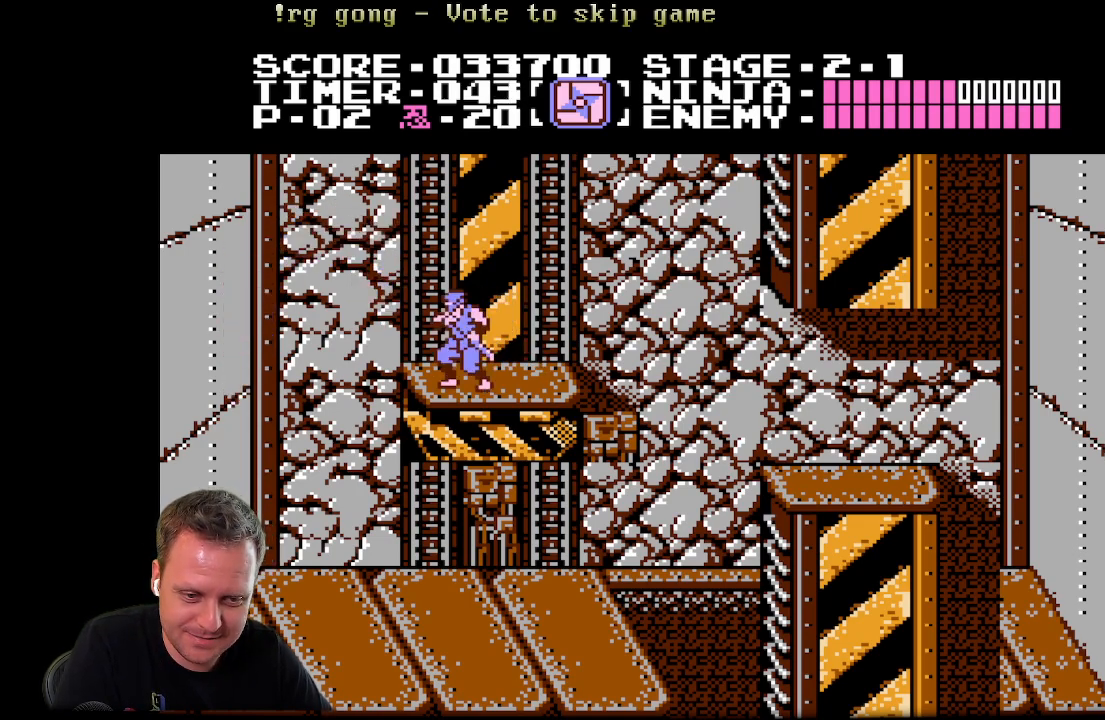
{"buttons": ["A", "DPAD_RIGHT"], "left_stick": "center", "right_stick": "center", "events": [[83, "DPAD_RIGHT", "down"], [383, "A", "down"]]}
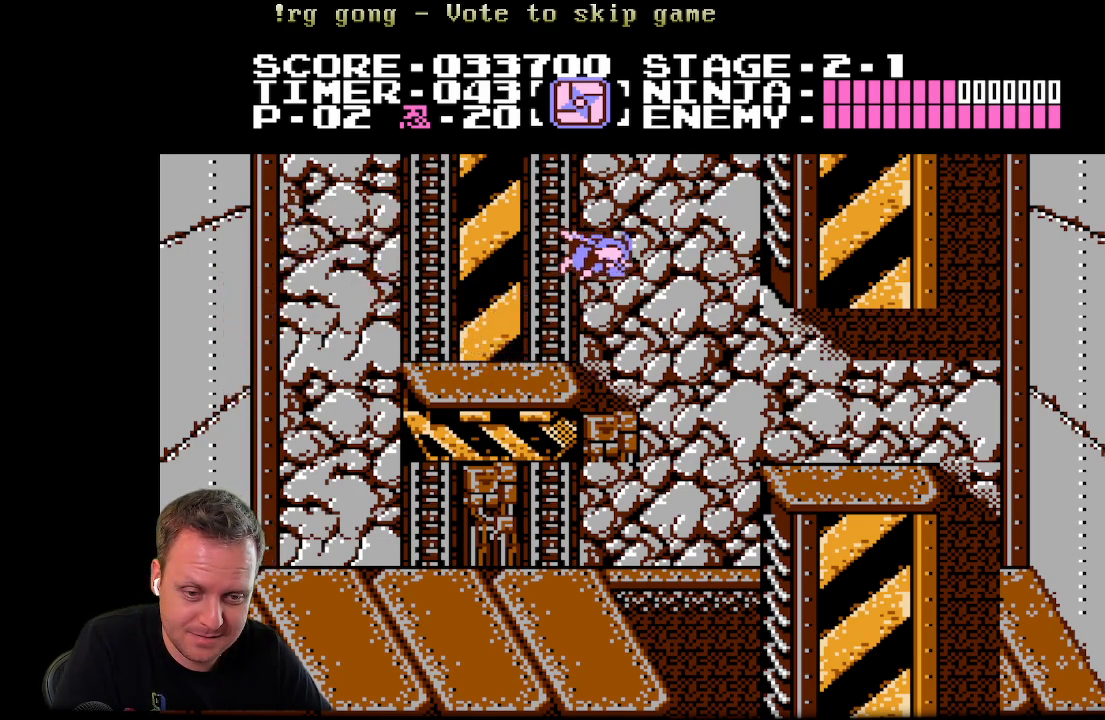
{"buttons": ["A", "DPAD_UP", "DPAD_RIGHT"], "left_stick": "center", "right_stick": "center", "events": [[383, "DPAD_UP", "down"]]}
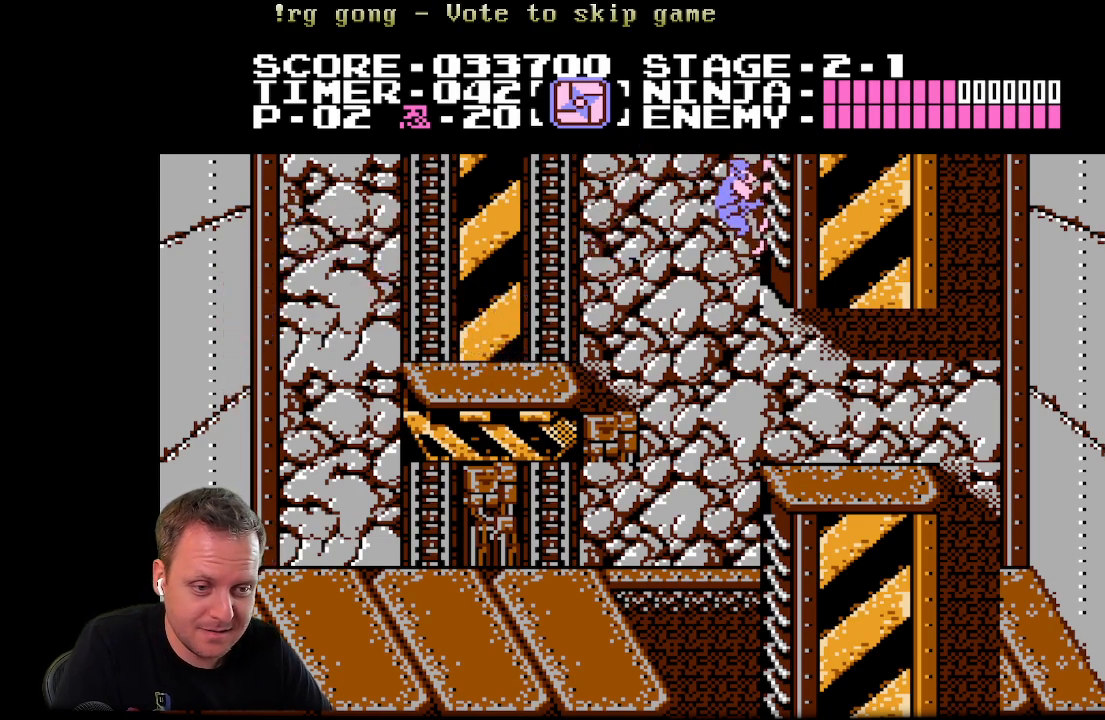
{"buttons": ["DPAD_UP"], "left_stick": "center", "right_stick": "center", "events": [[167, "DPAD_RIGHT", "up"], [217, "A", "up"]]}
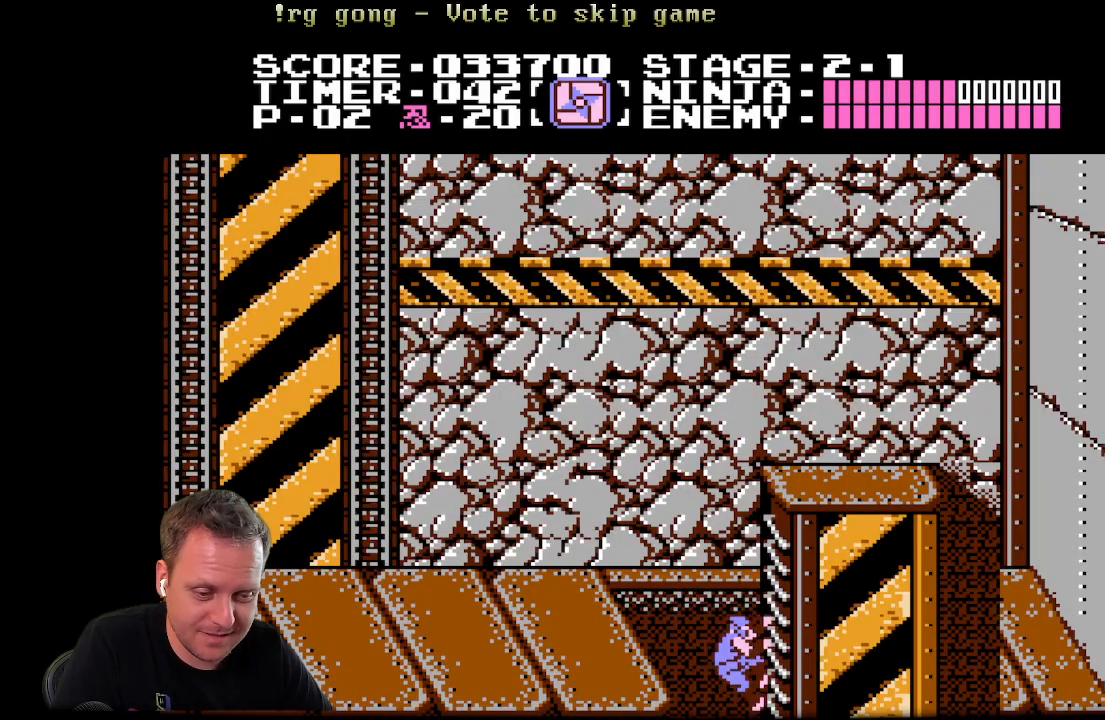
{"buttons": ["DPAD_UP"], "left_stick": "center", "right_stick": "center", "events": []}
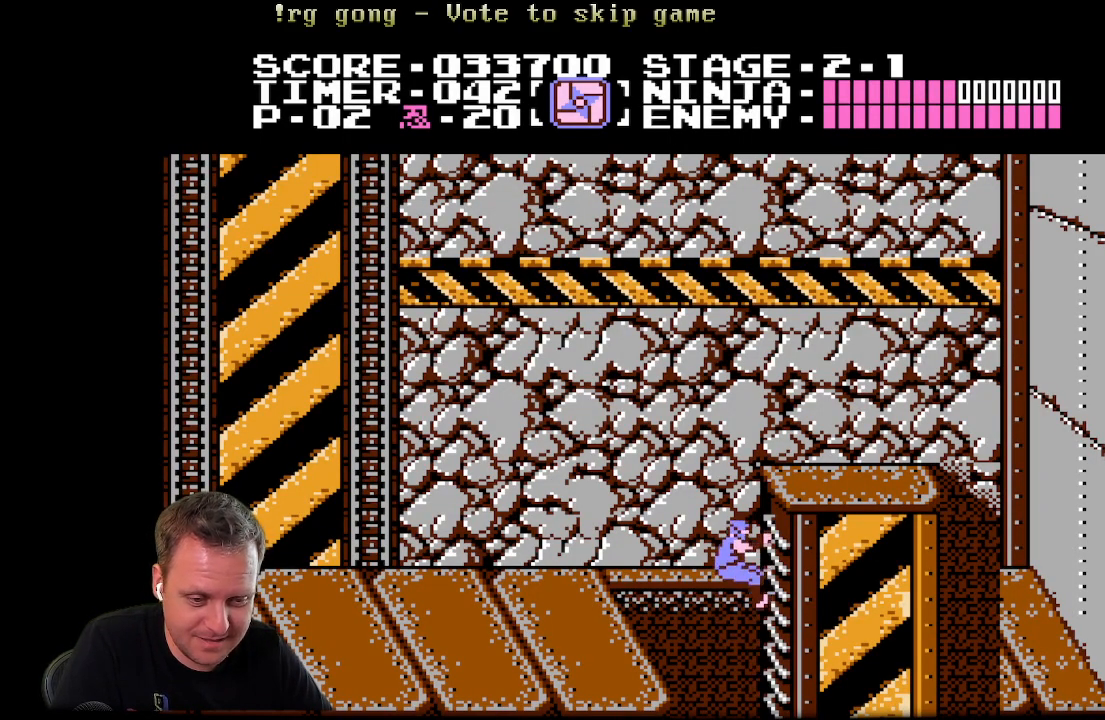
{"buttons": ["DPAD_UP"], "left_stick": "center", "right_stick": "center", "events": []}